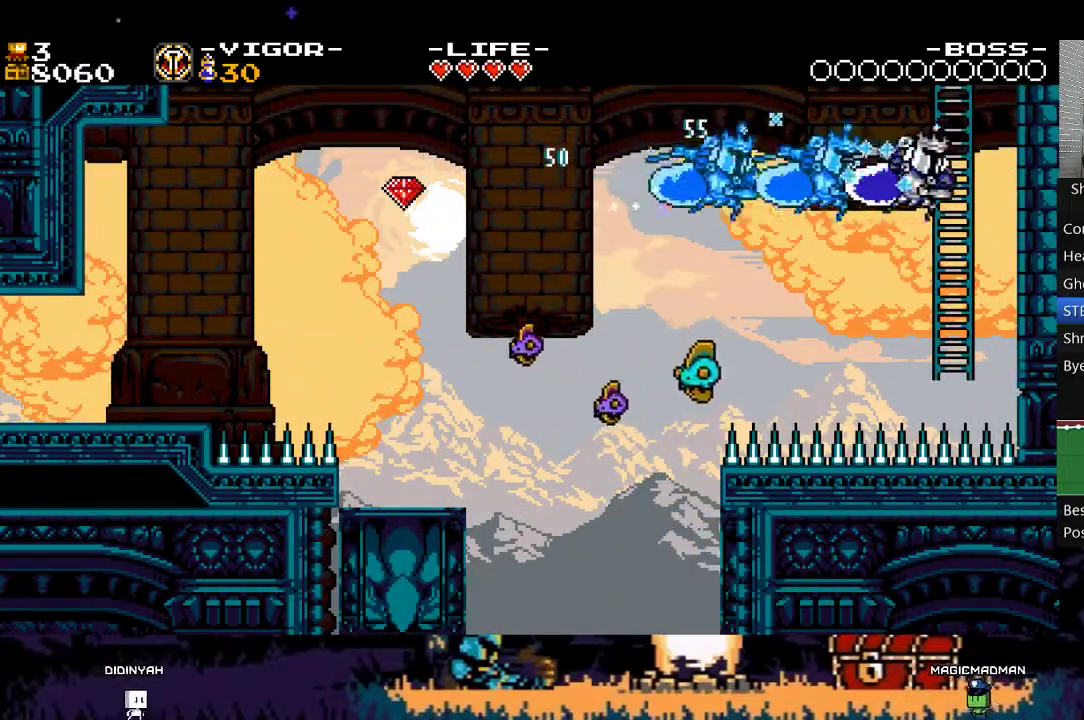
Gameplay with a controller (Xbox layout); each line is a JSON object with the inputs held at the frame after it. "events" lists button and stick changes between this image and that frame as [ms after this image, input, new state], when the widget could be followed in between. Not read: DPAD_LEFT DPAD_RIGHT L3 R3 left_stick right_stick.
{"buttons": ["X"], "events": []}
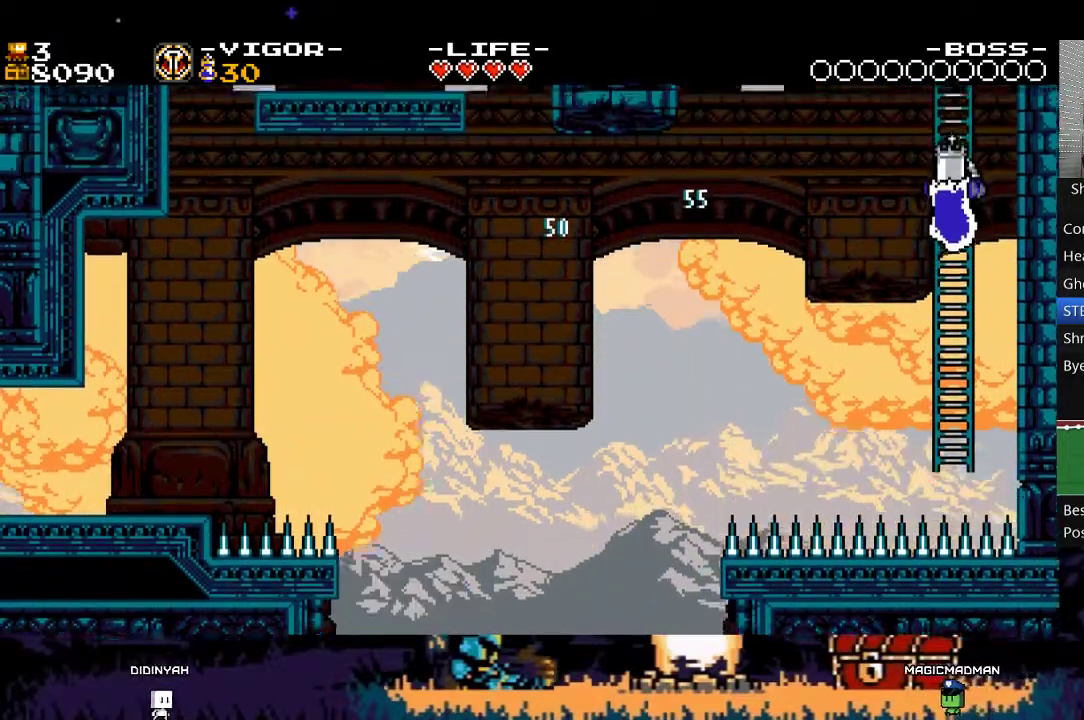
{"buttons": ["X"], "events": []}
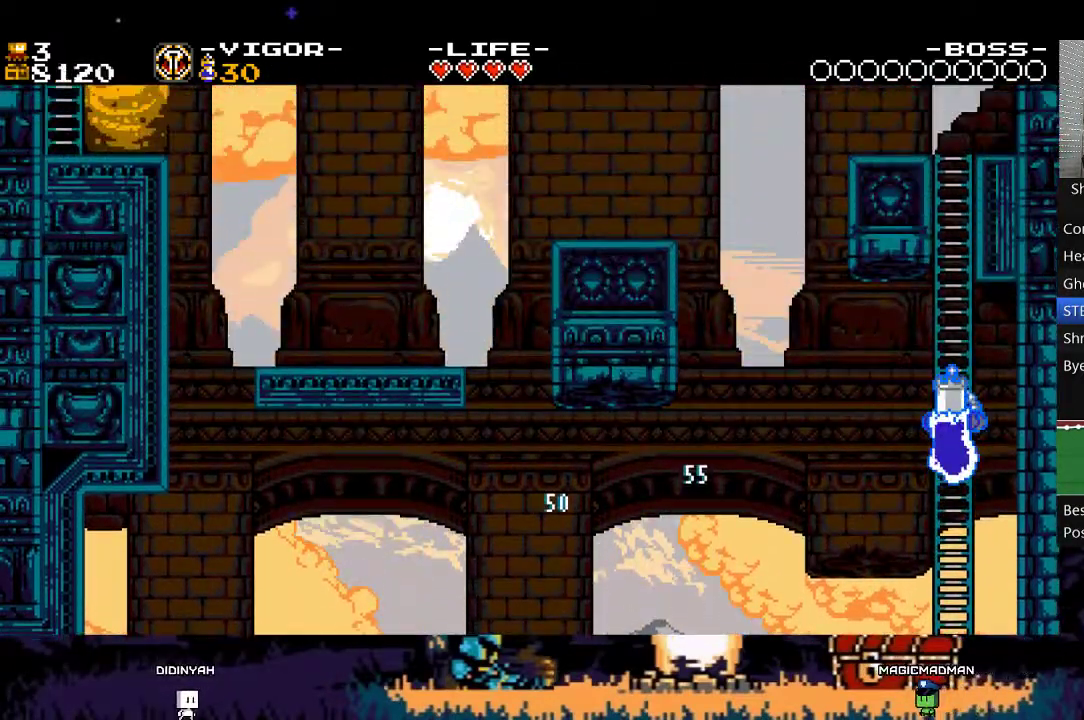
{"buttons": ["X"], "events": []}
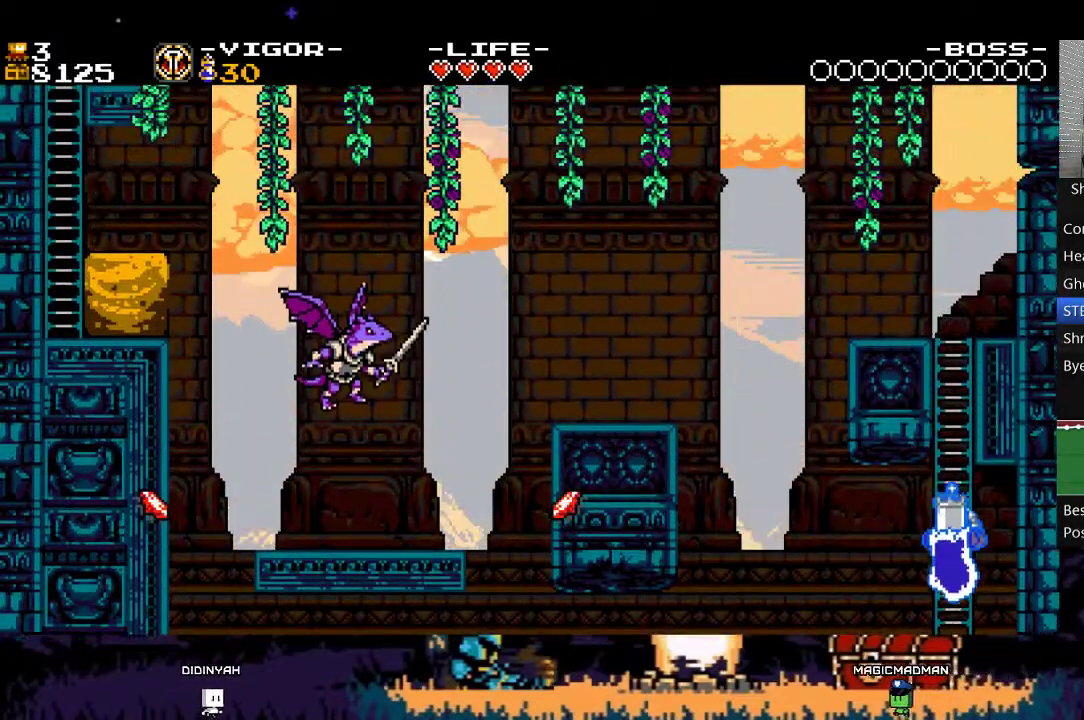
{"buttons": ["X"], "events": []}
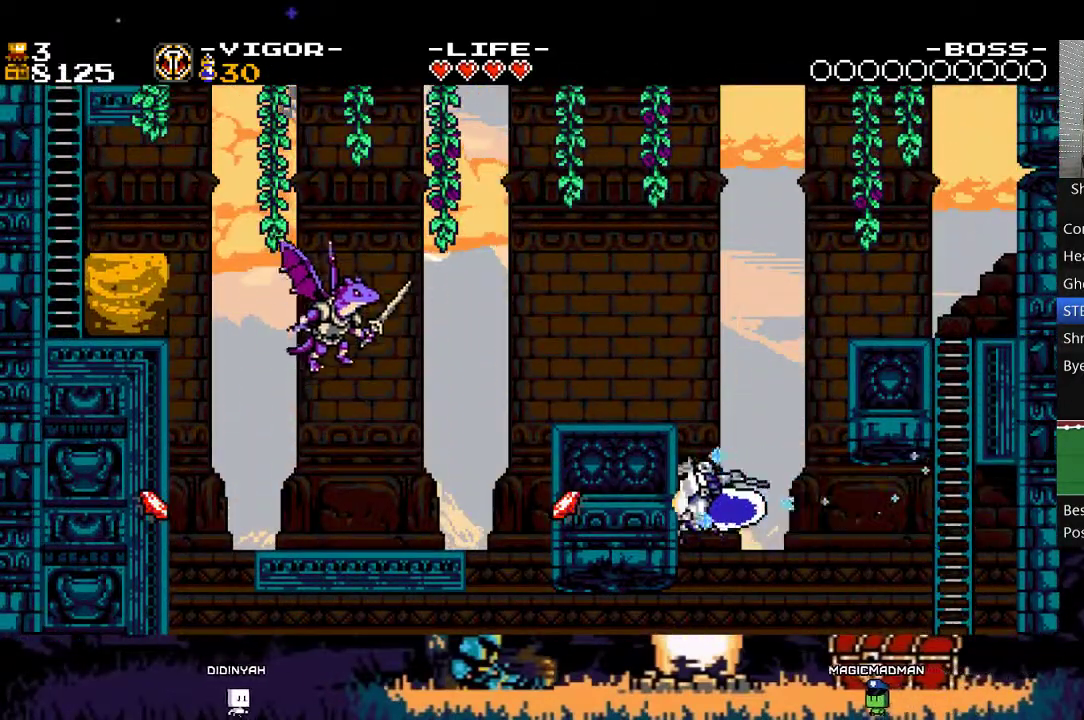
{"buttons": ["X"], "events": []}
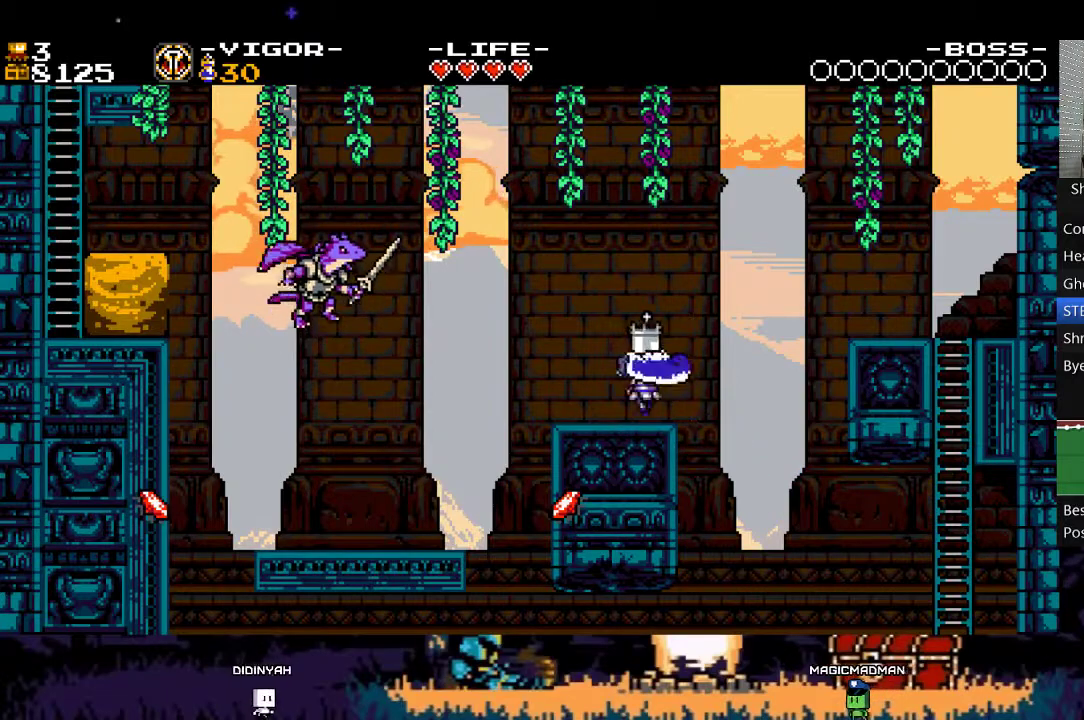
{"buttons": ["X"], "events": [[317, "A", "down"], [383, "A", "up"]]}
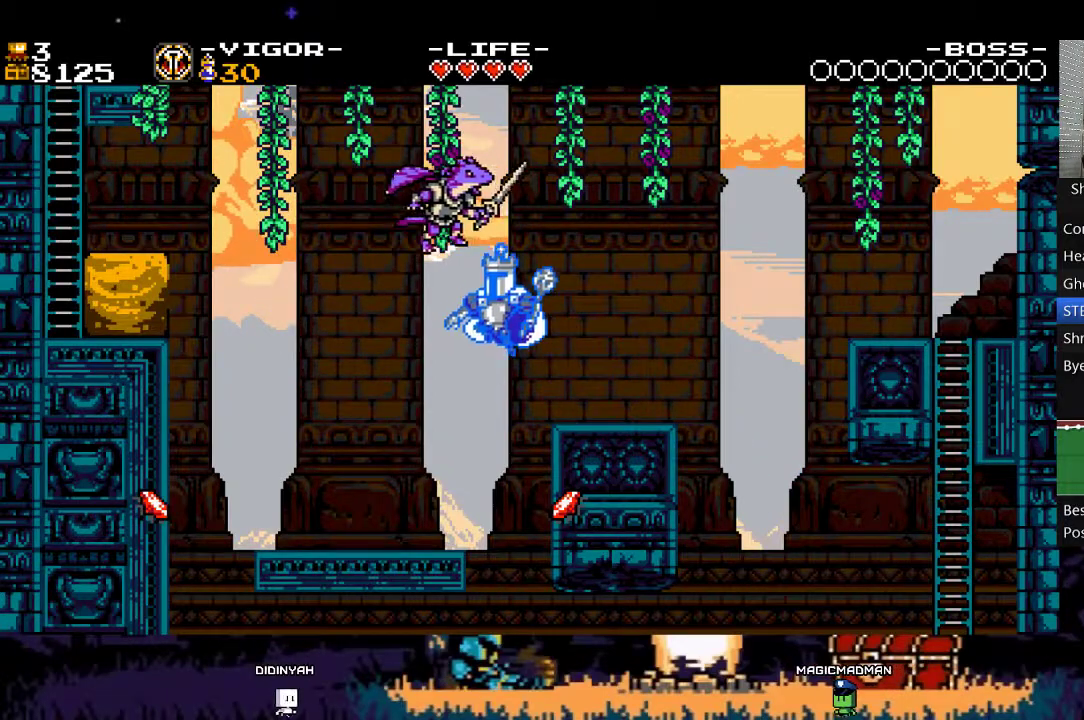
{"buttons": [], "events": [[83, "X", "up"]]}
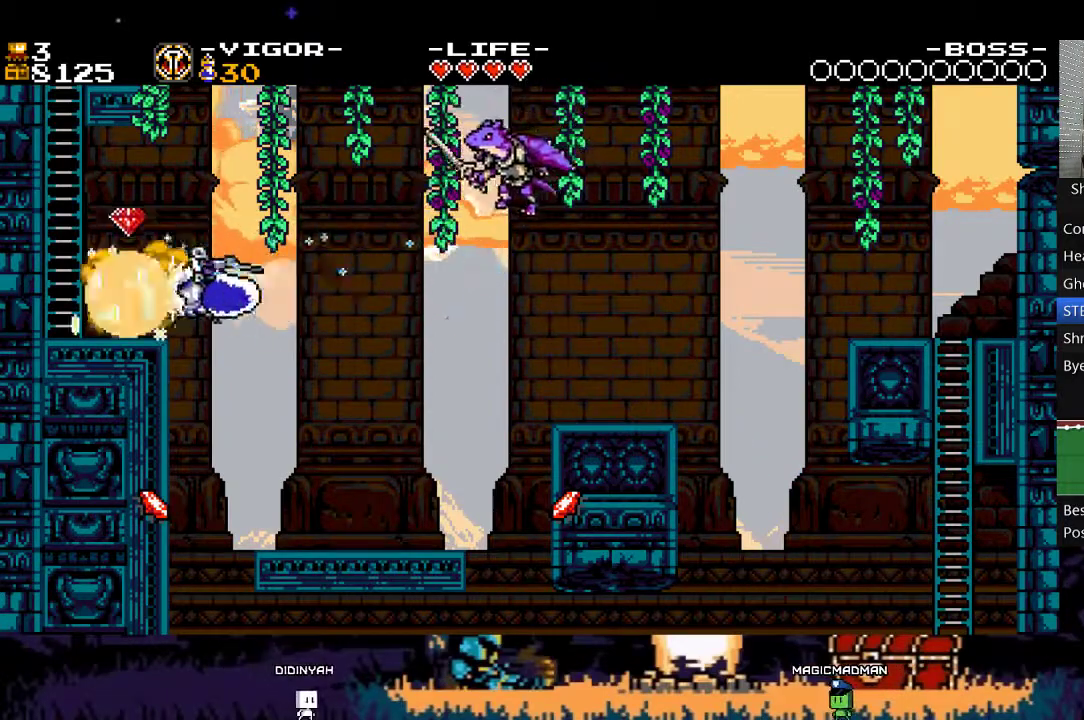
{"buttons": [], "events": []}
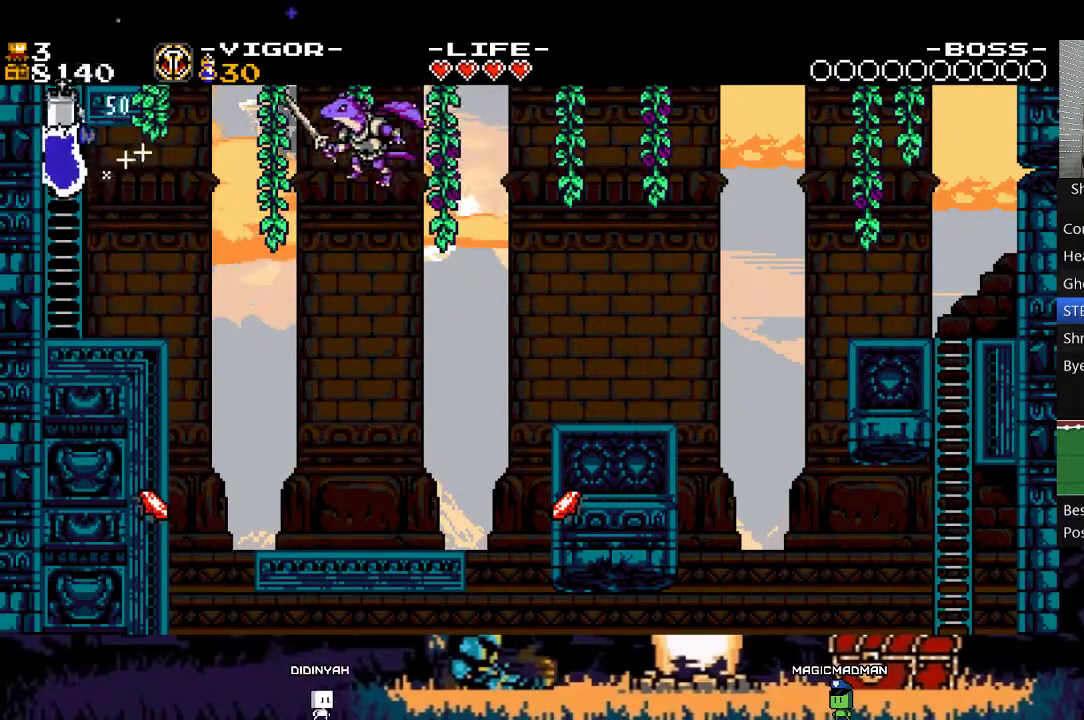
{"buttons": [], "events": []}
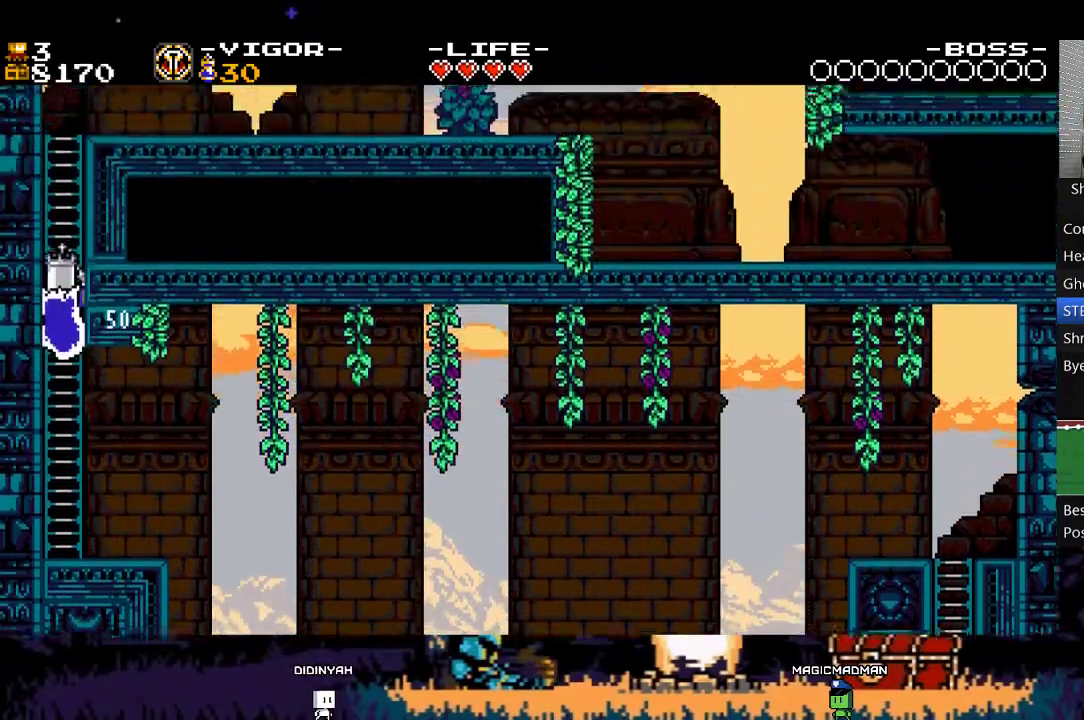
{"buttons": [], "events": []}
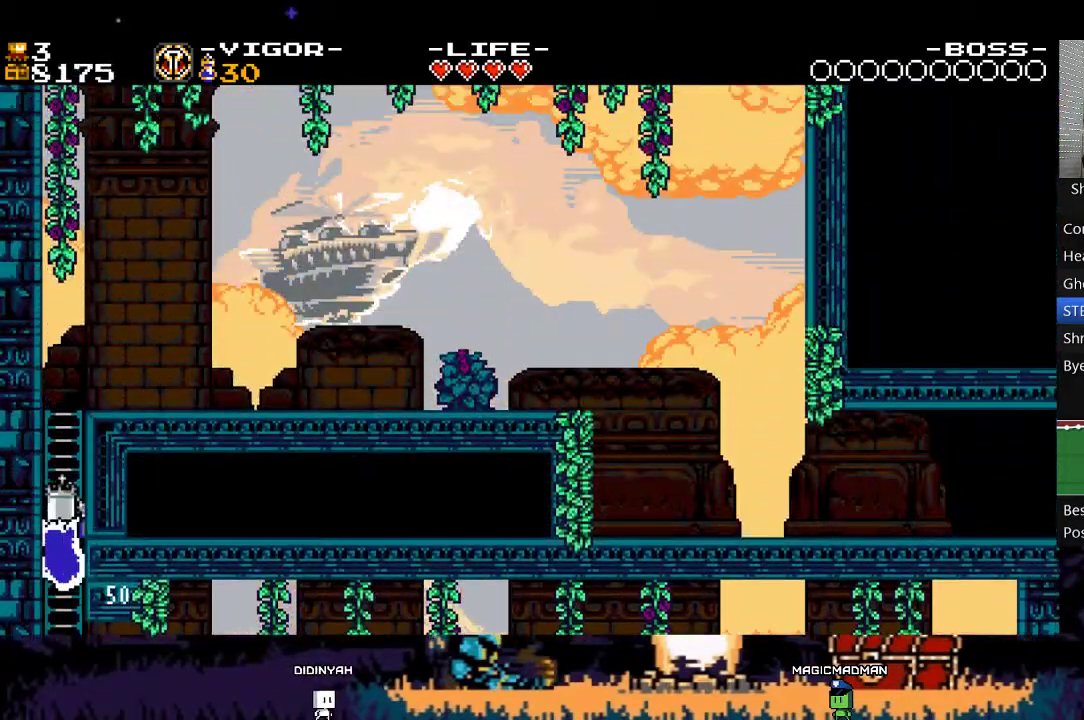
{"buttons": ["X"], "events": [[317, "X", "down"]]}
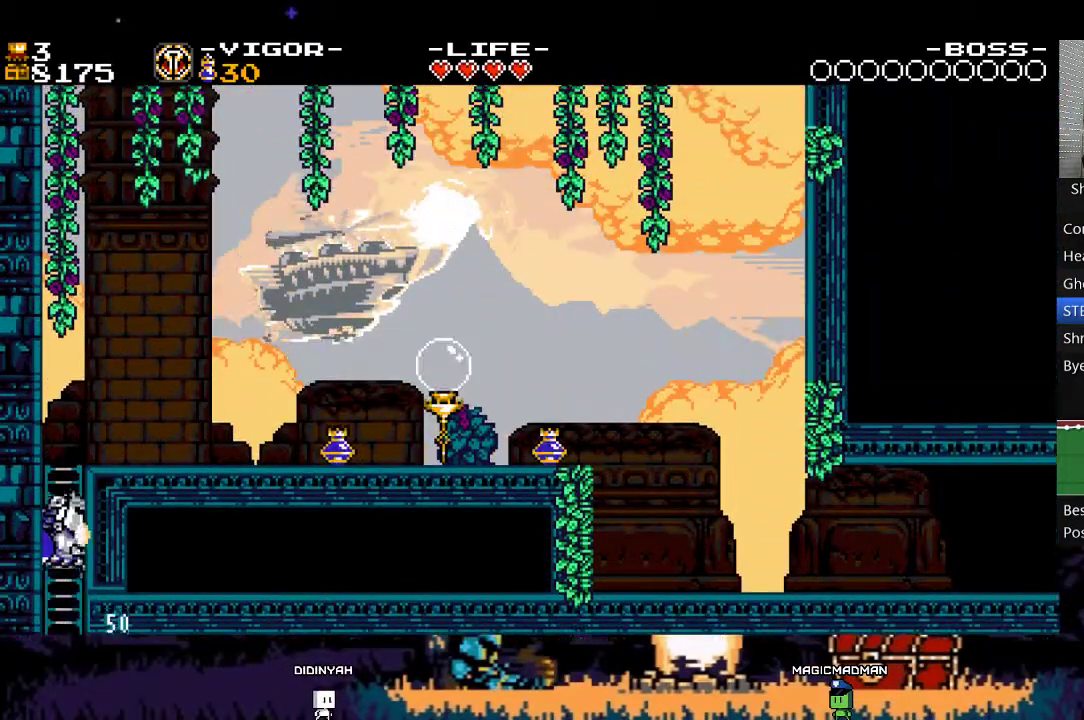
{"buttons": [], "events": [[83, "X", "up"]]}
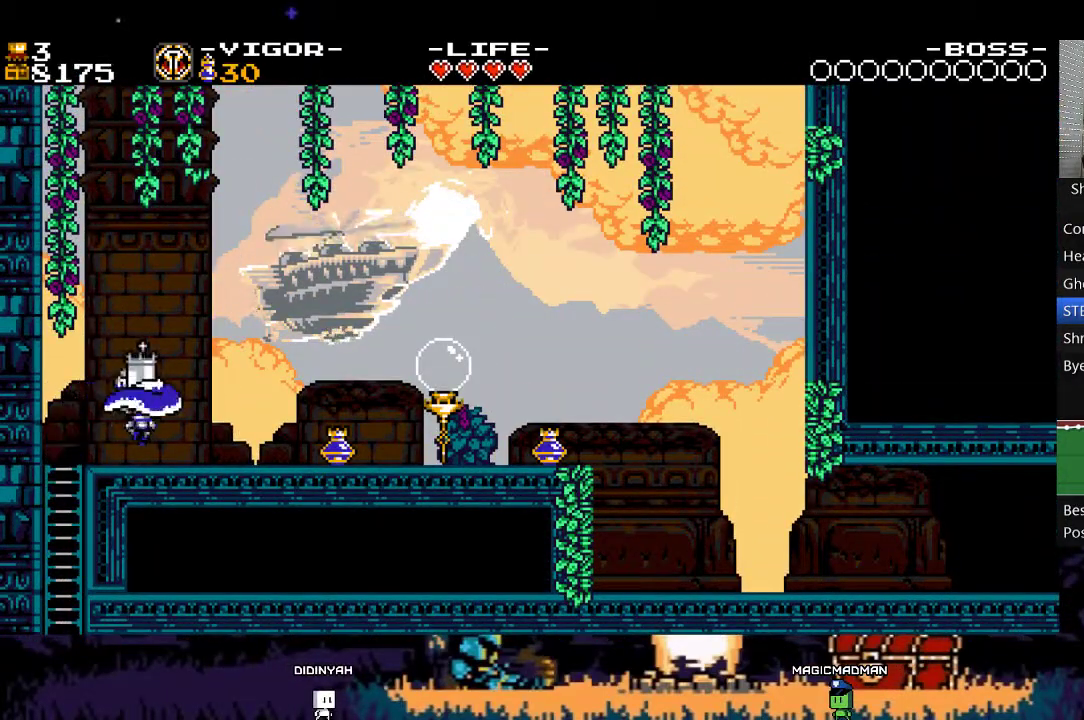
{"buttons": [], "events": [[183, "X", "down"], [383, "X", "up"]]}
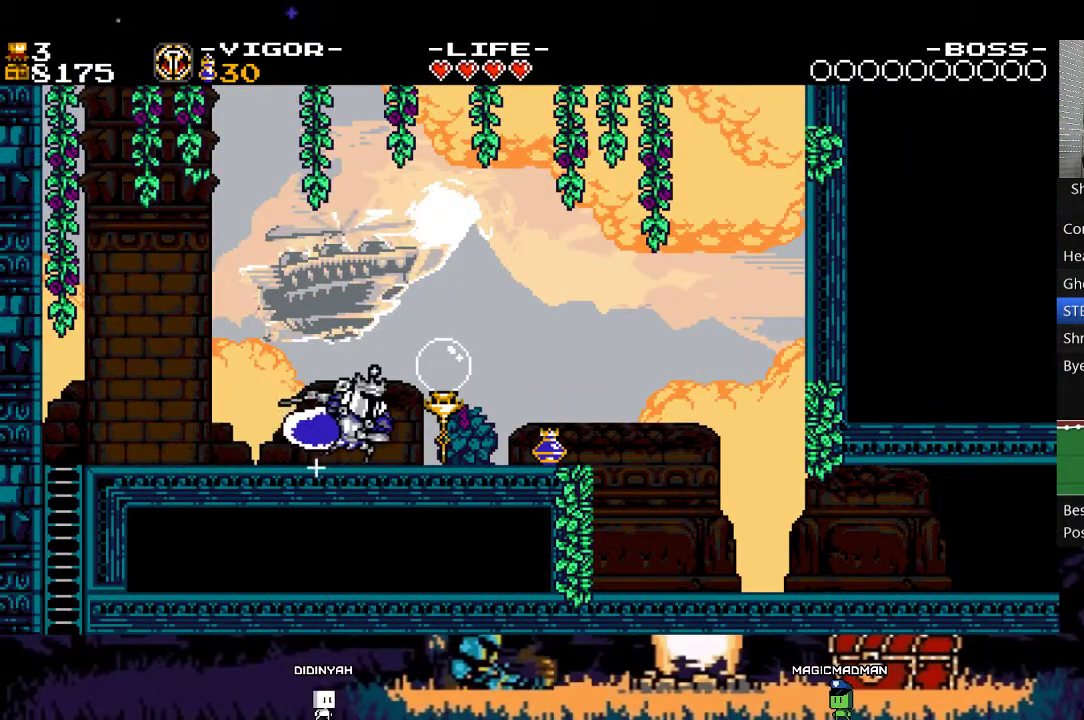
{"buttons": ["X"], "events": [[50, "X", "down"], [283, "X", "up"], [383, "X", "down"]]}
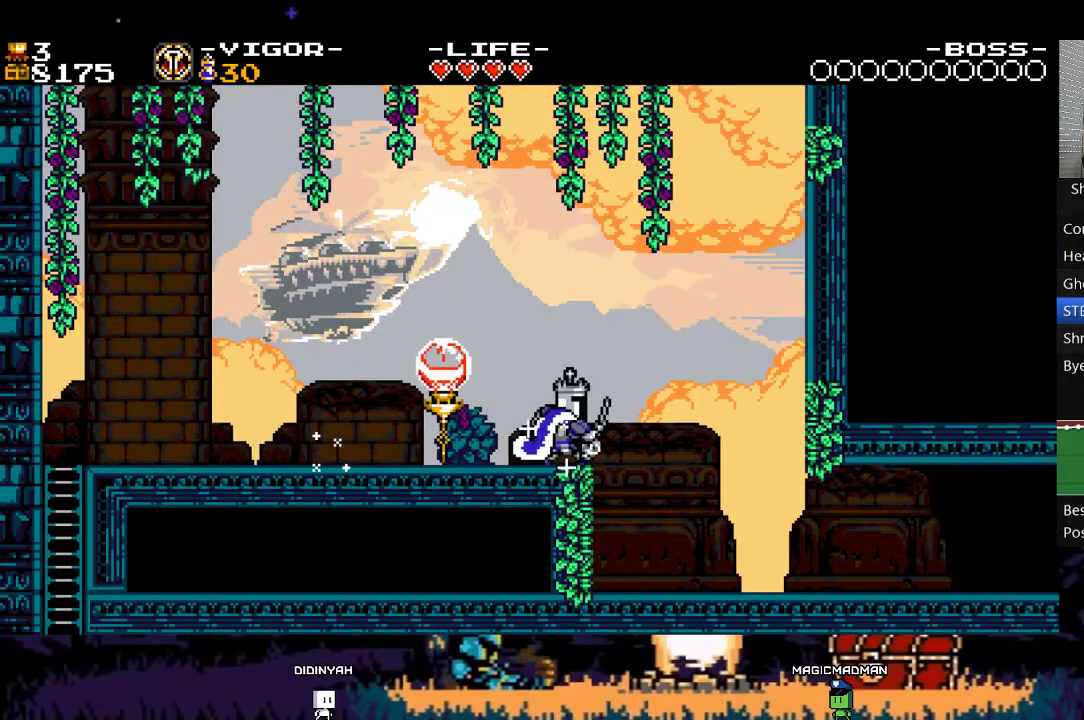
{"buttons": ["X"], "events": [[83, "X", "up"], [483, "X", "down"]]}
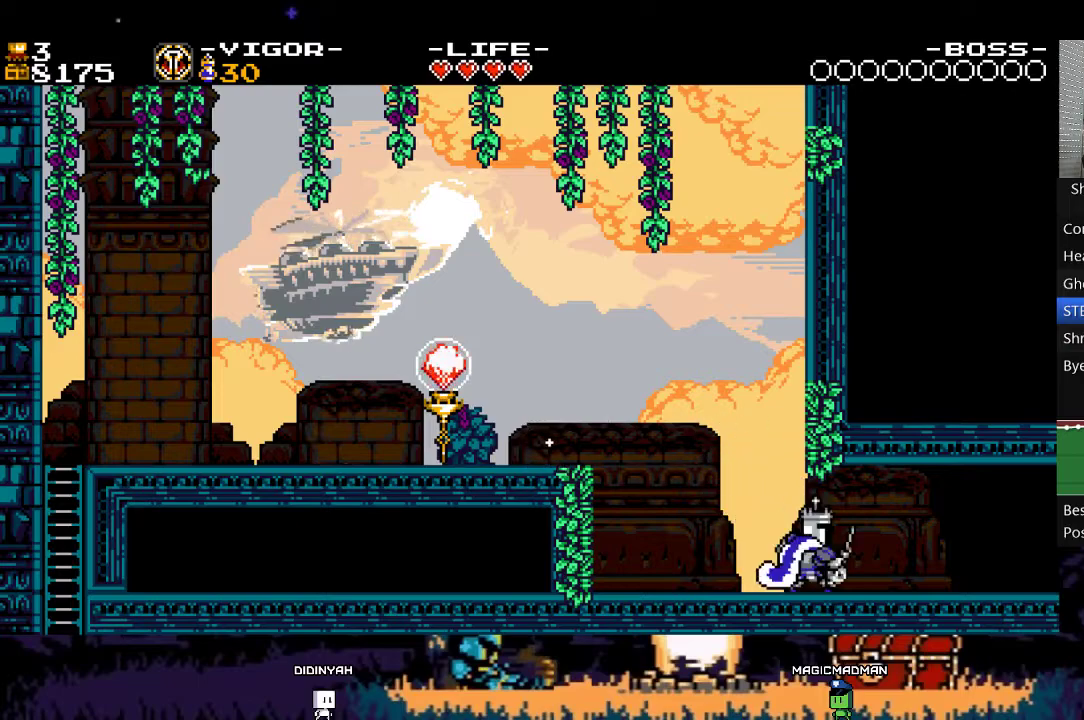
{"buttons": ["X"], "events": [[183, "X", "up"], [350, "X", "down"]]}
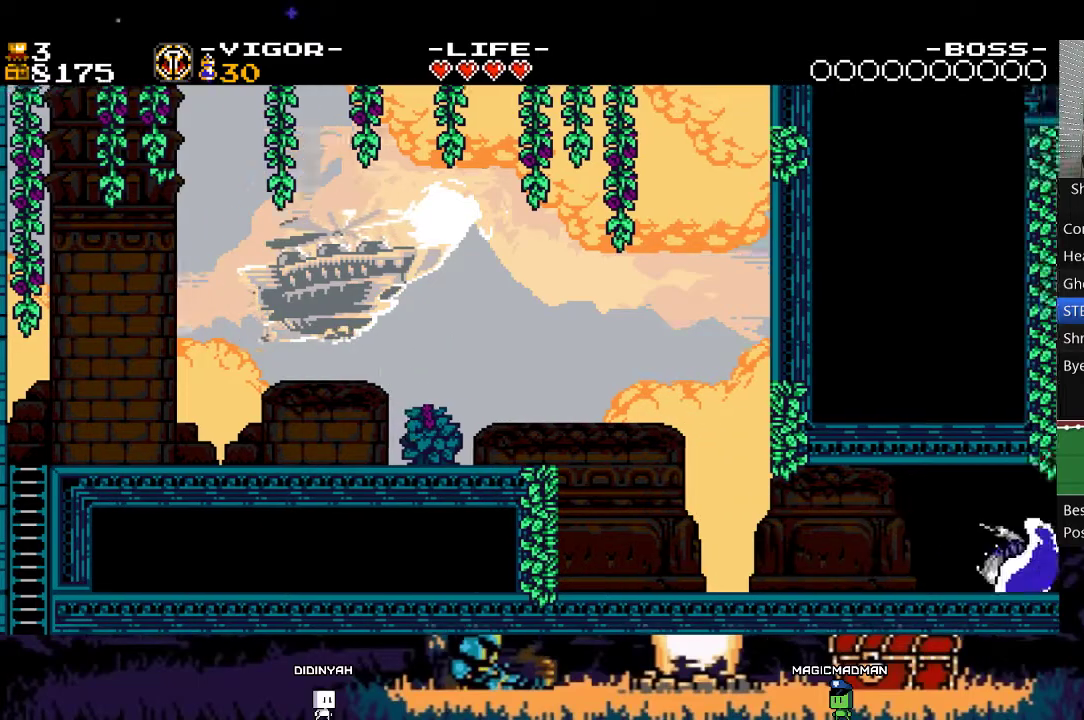
{"buttons": [], "events": [[117, "X", "up"]]}
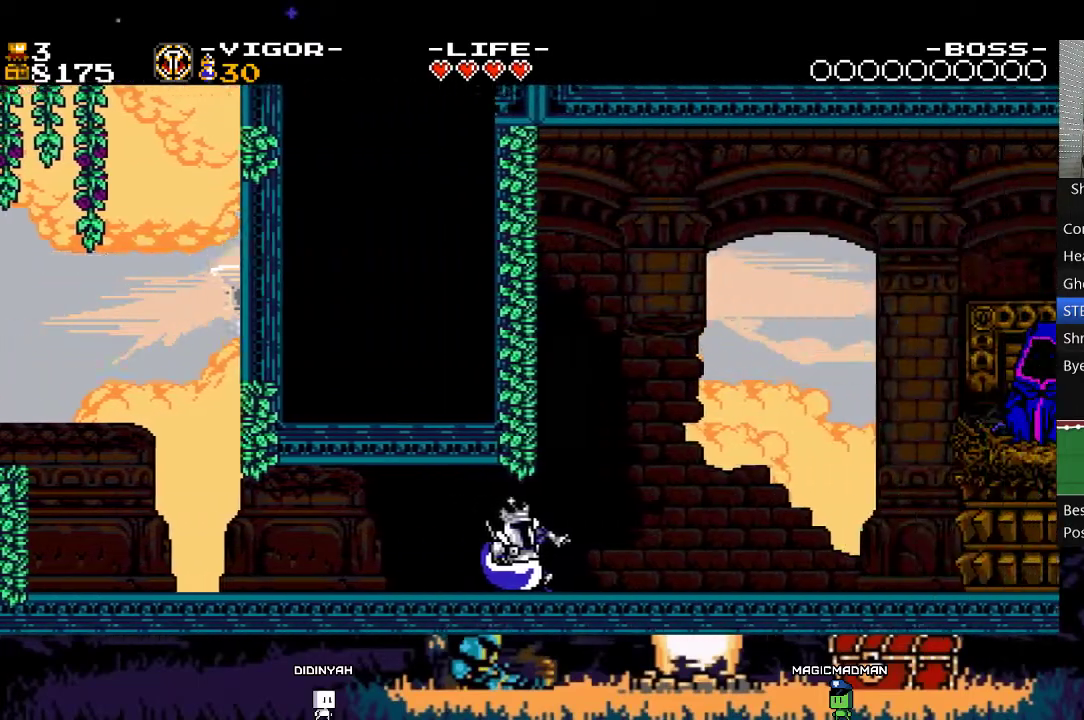
{"buttons": [], "events": []}
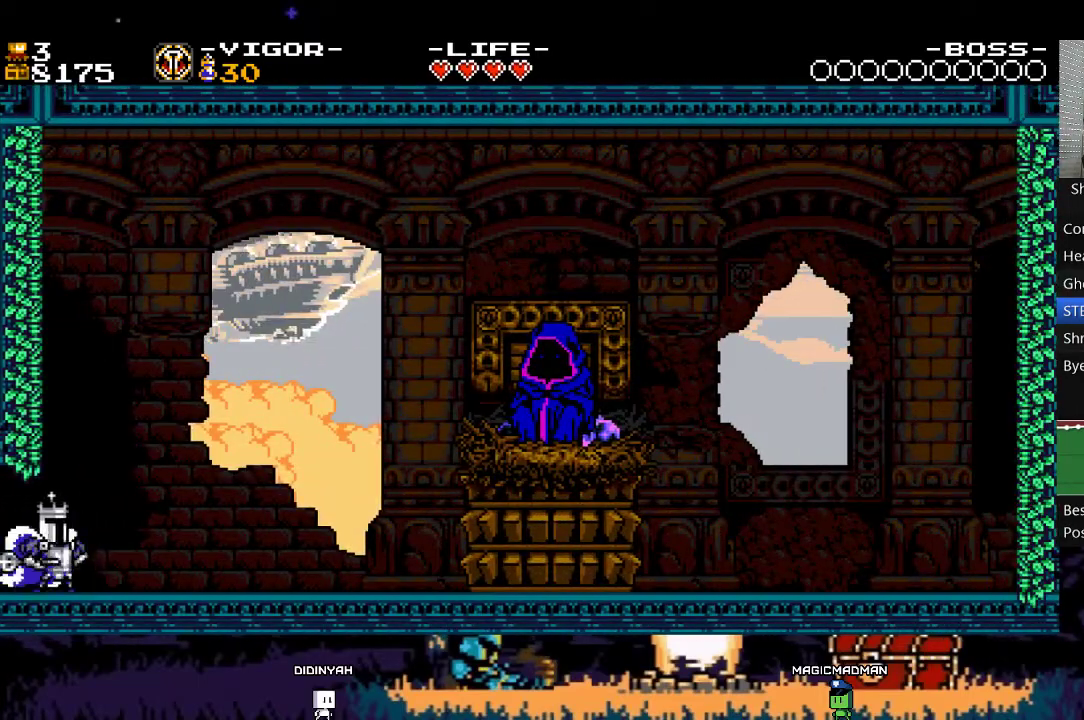
{"buttons": [], "events": [[183, "START", "down"], [283, "START", "up"], [383, "START", "down"], [450, "START", "up"]]}
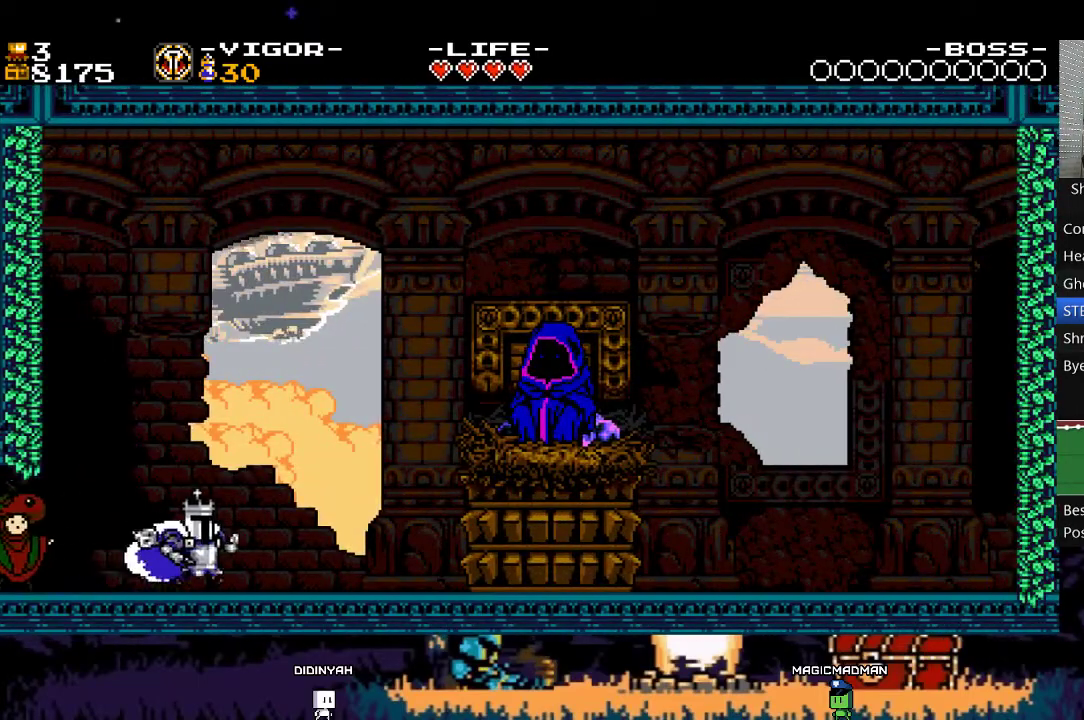
{"buttons": ["START"], "events": [[50, "START", "down"], [117, "START", "up"], [217, "START", "down"], [283, "START", "up"], [383, "START", "down"]]}
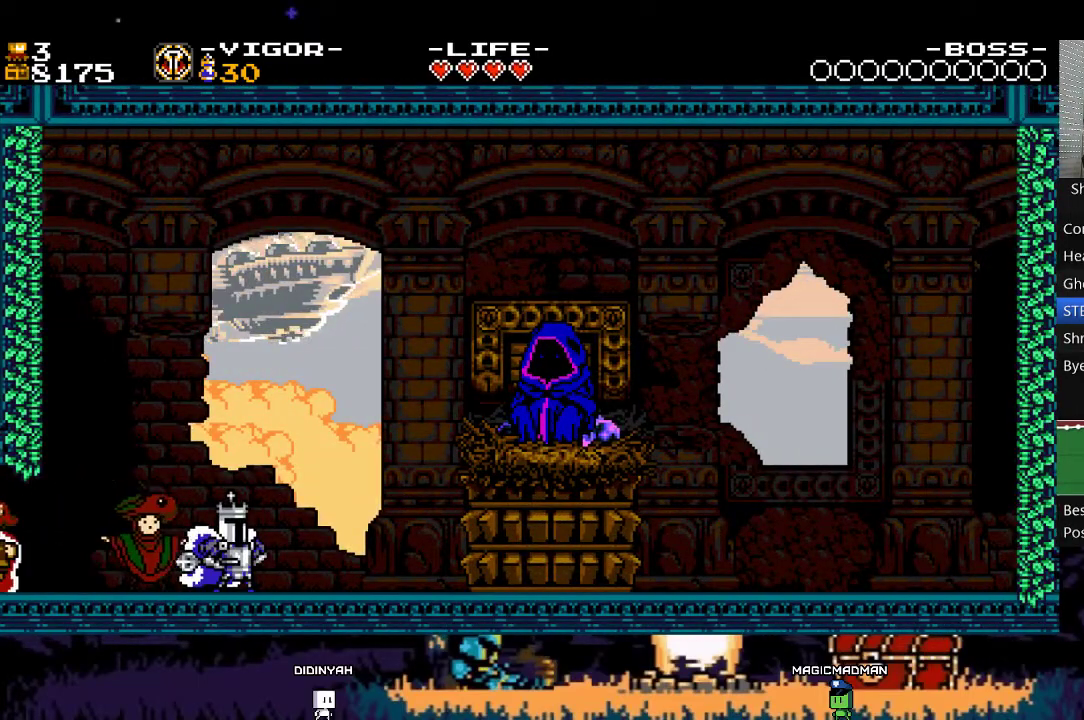
{"buttons": [], "events": [[450, "START", "up"]]}
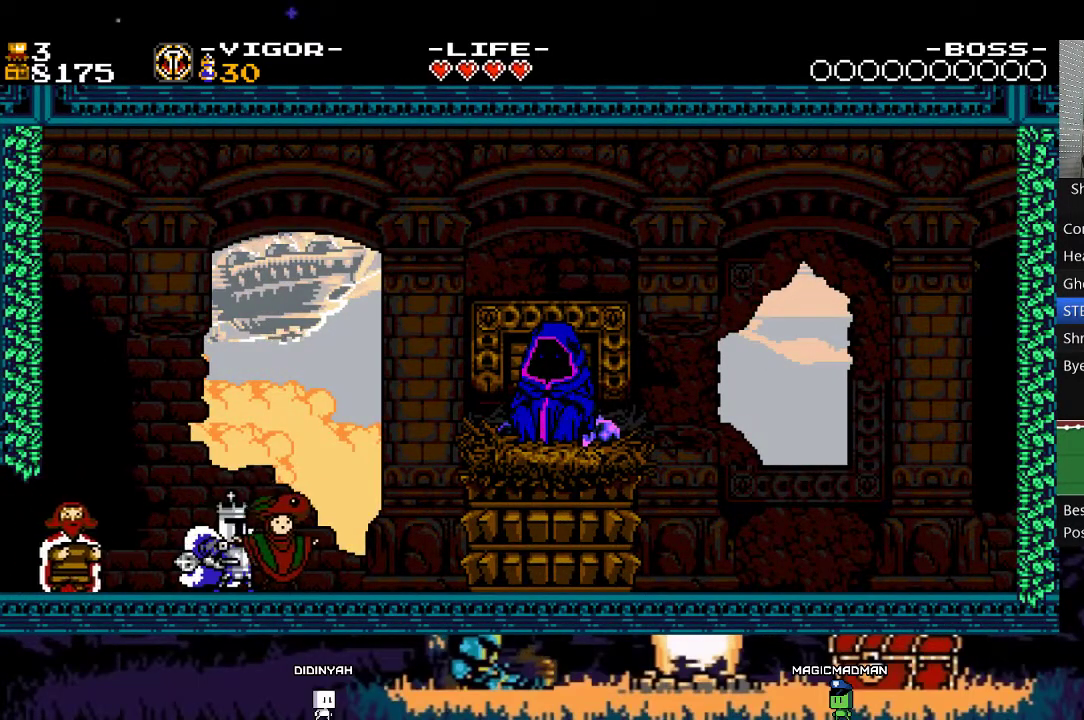
{"buttons": [], "events": [[17, "START", "down"], [117, "START", "up"], [183, "START", "down"], [283, "START", "up"], [350, "START", "down"], [450, "START", "up"]]}
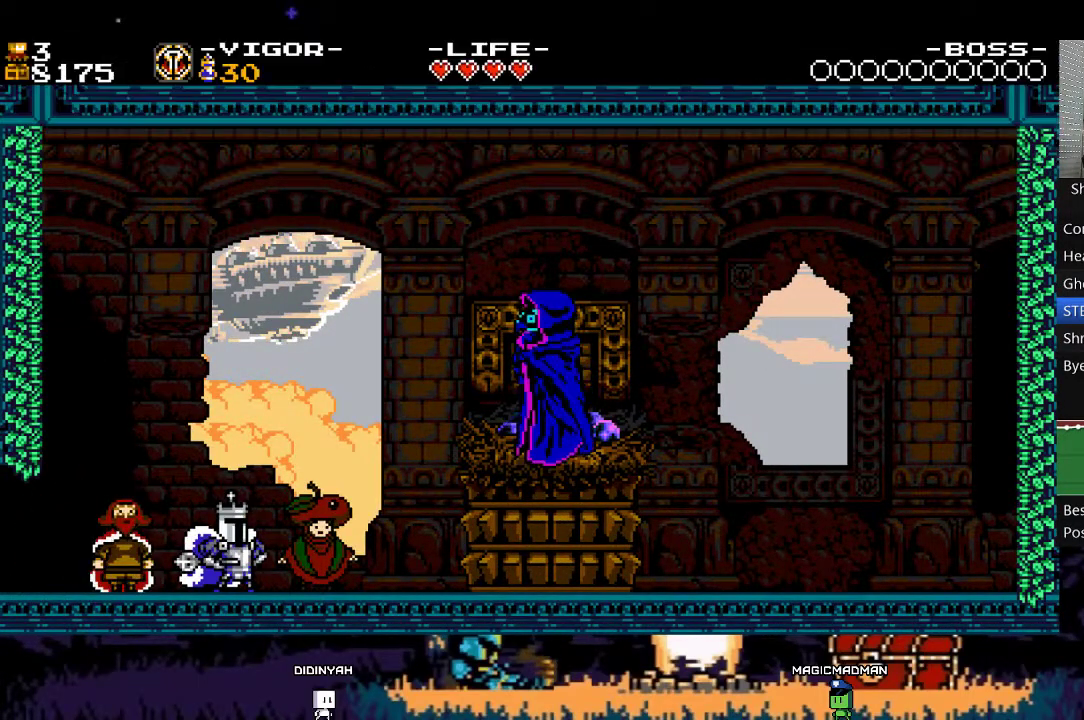
{"buttons": [], "events": [[17, "START", "down"], [83, "START", "up"], [183, "START", "down"], [250, "START", "up"]]}
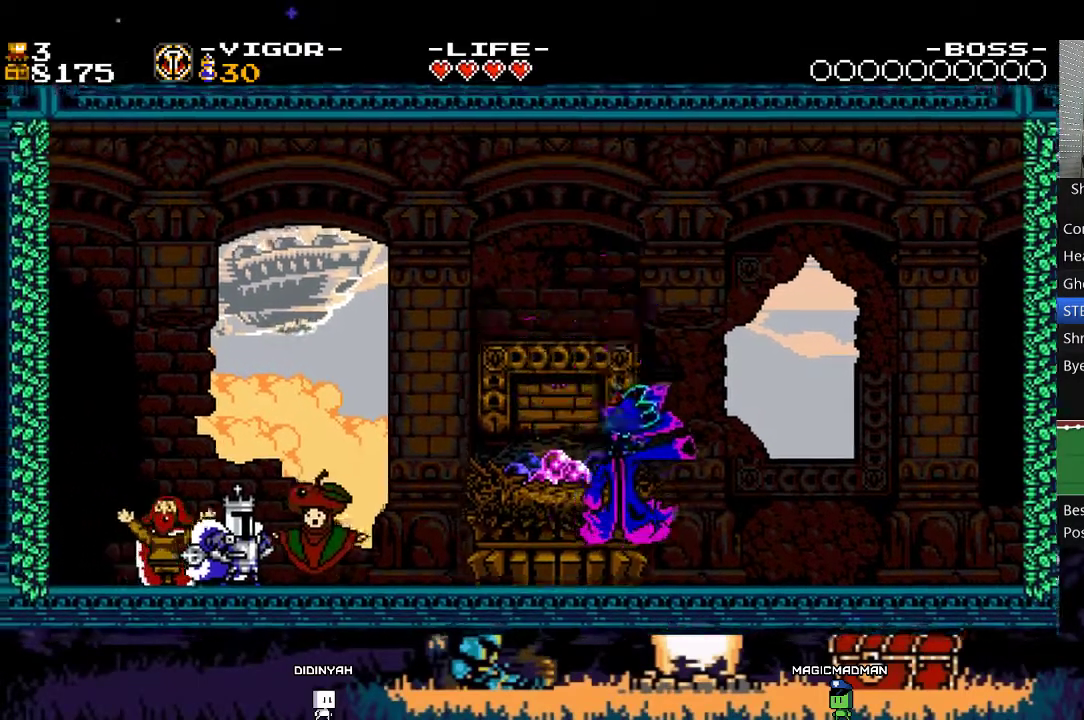
{"buttons": [], "events": []}
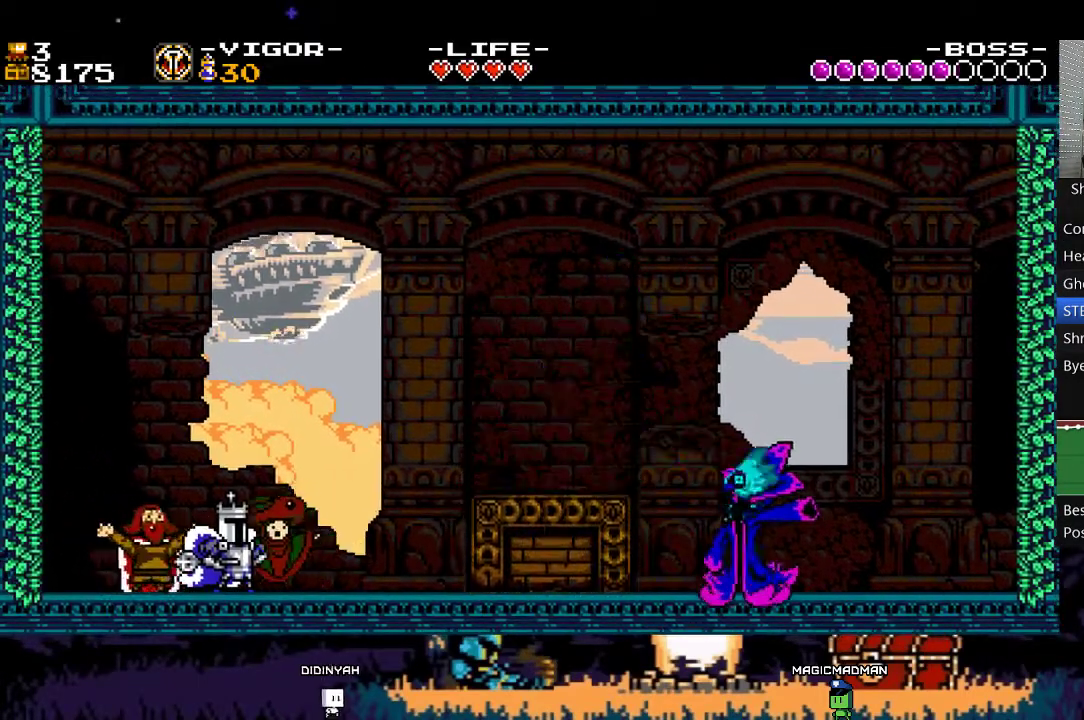
{"buttons": [], "events": []}
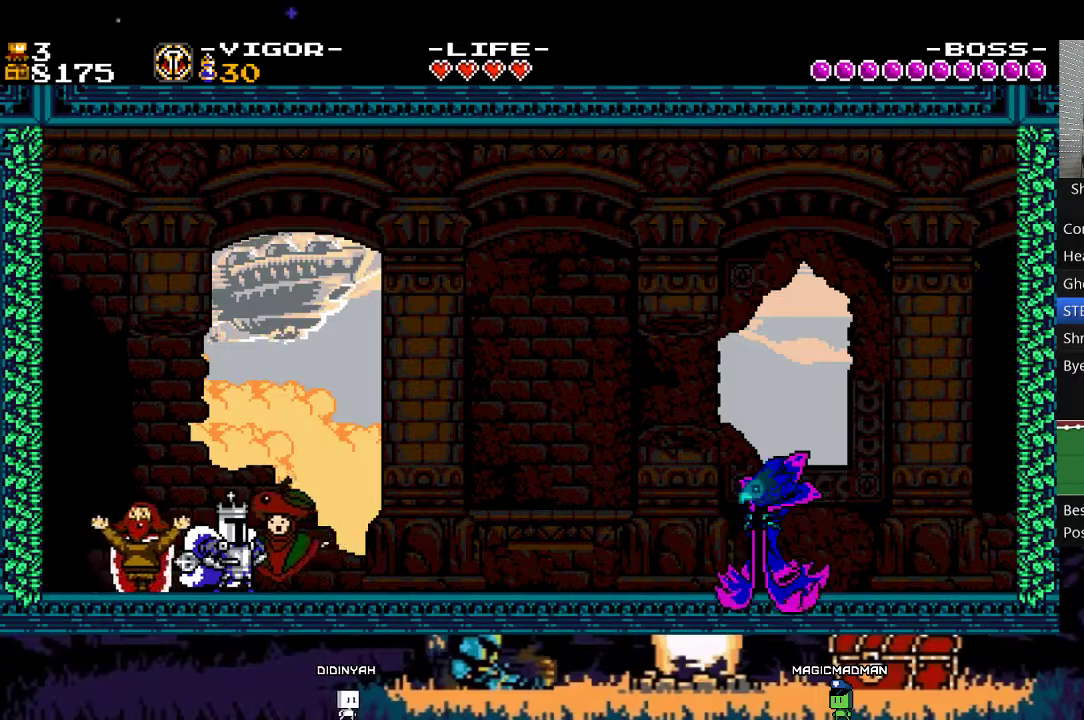
{"buttons": ["A", "X"], "events": [[117, "A", "down"], [383, "X", "down"]]}